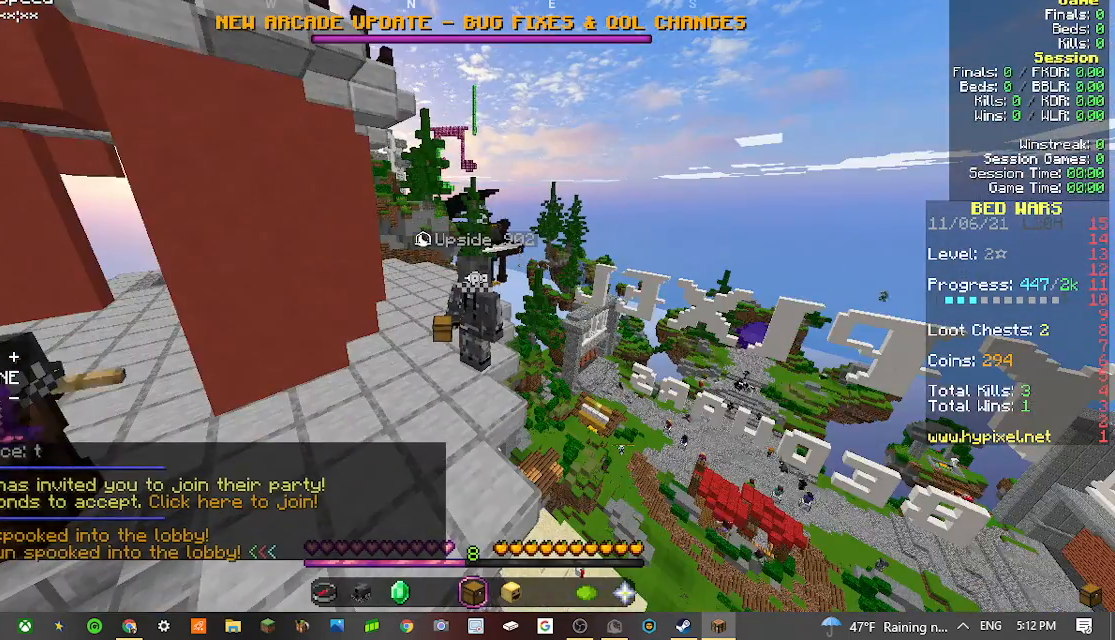
Gameplay with keyboard and mouse; each line is a JSON object with the keys and mouse buttons held at the frame after it. "events" lists presses ("down") and releases ("up") of "a", "d", "s", "w", "mouse_left" and "mouse_right" between this image and that frame as [ms after this image, input, new state], when the widget could be followed in between. "mouse_left", "mouse_right" = the "left", "right" buttons of the "mouse" list. No other keys are recorded. Fast repeated clicks can show as one long hold. Mouse movement is not recorded.
{"keys": [], "mouse": [], "events": [[167, "w", "down"], [433, "w", "up"]]}
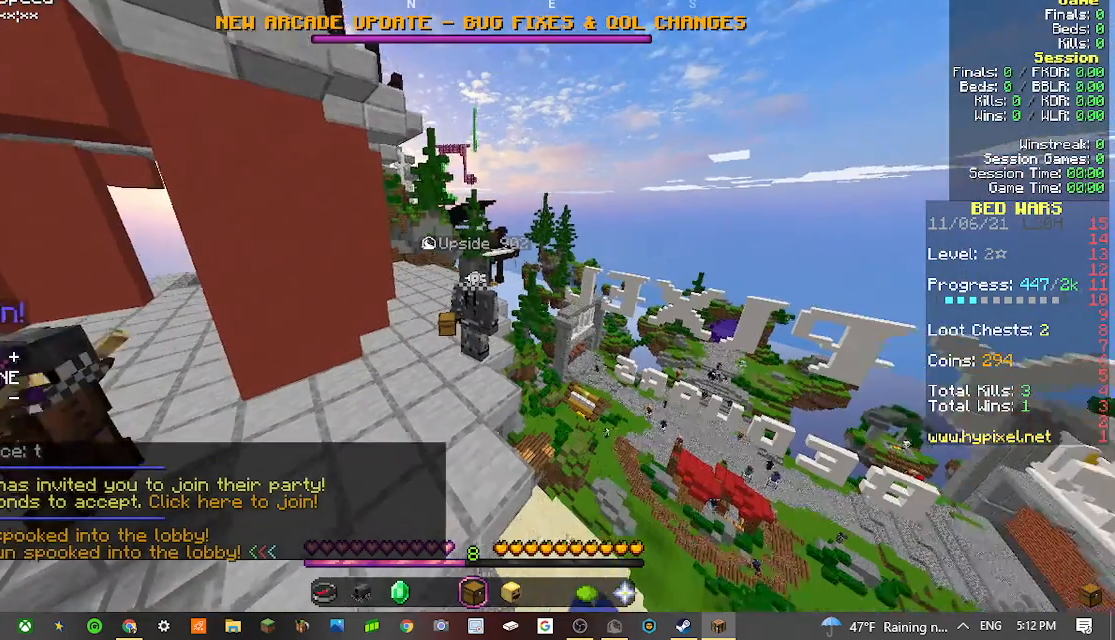
{"keys": [], "mouse": [], "events": []}
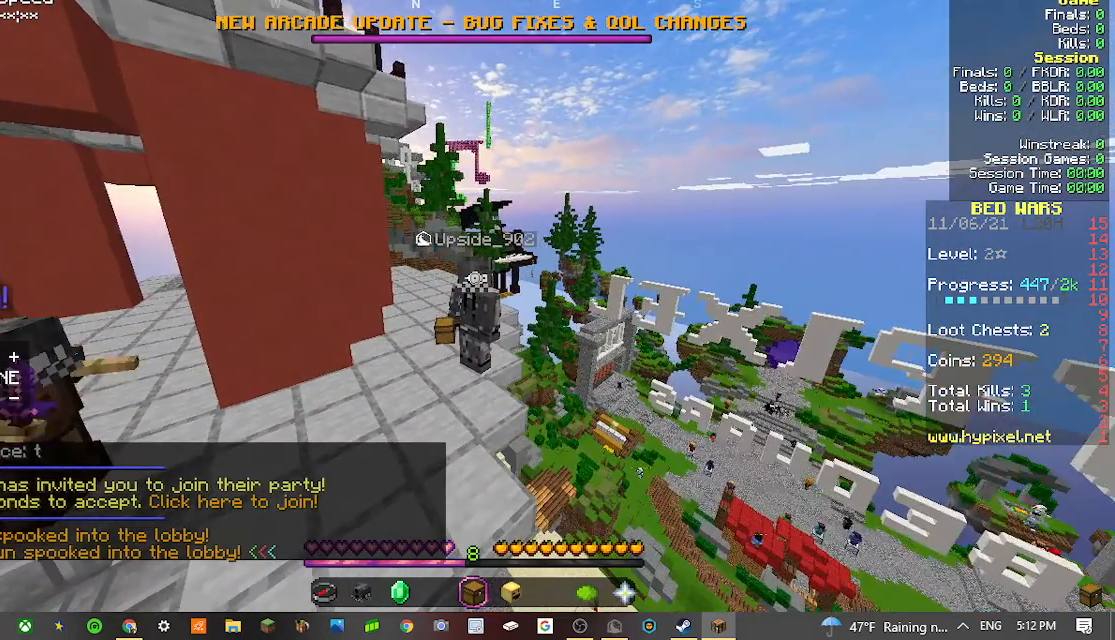
{"keys": [], "mouse": [], "events": []}
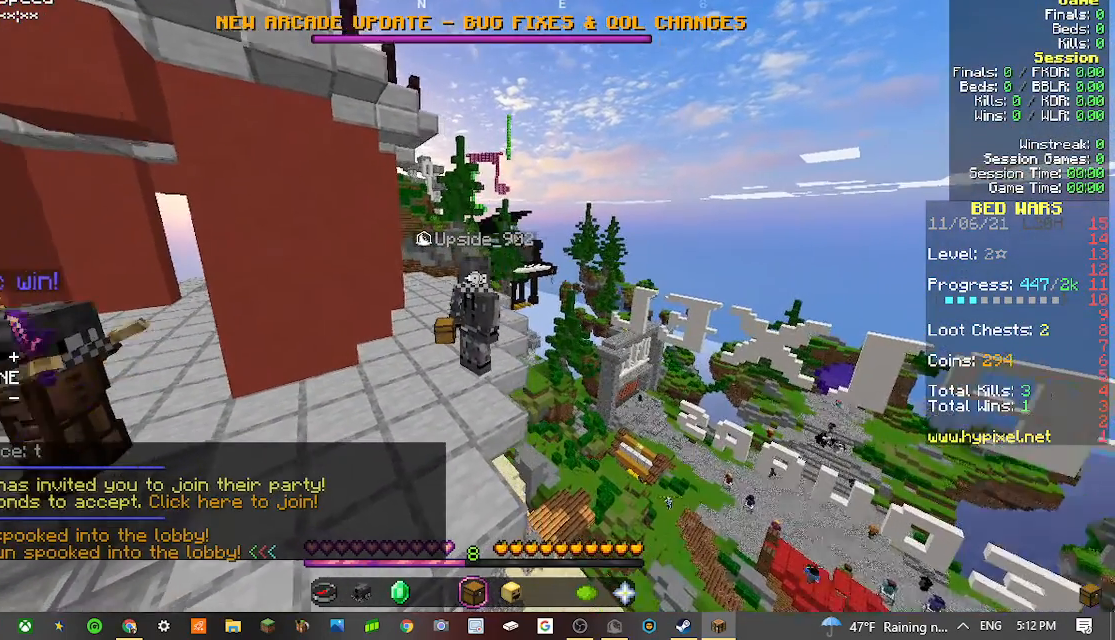
{"keys": [], "mouse": [], "events": []}
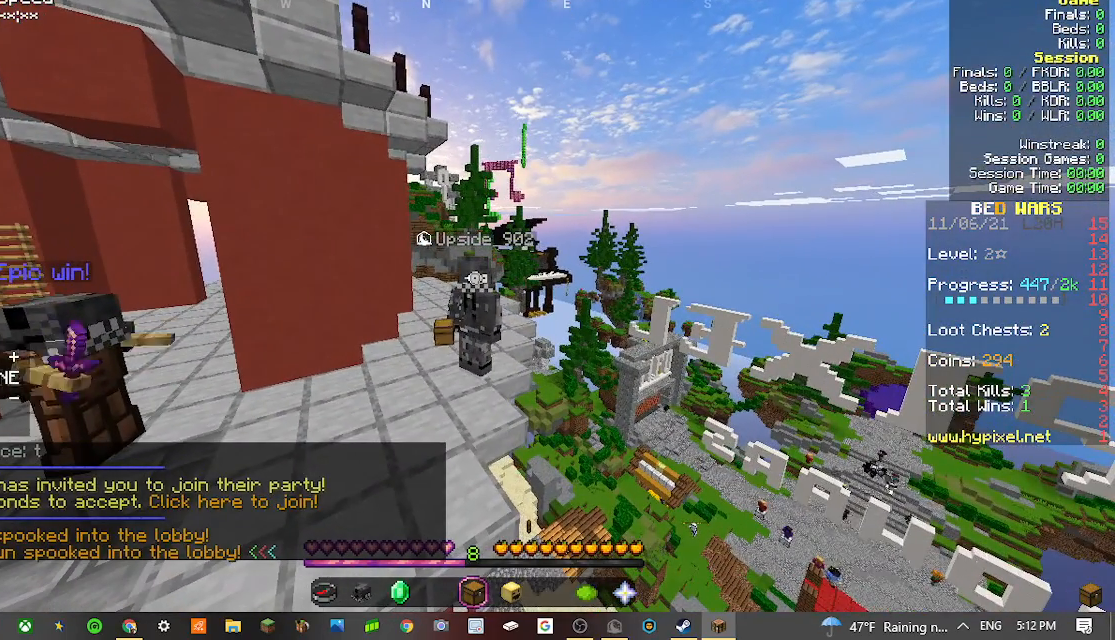
{"keys": [], "mouse": [], "events": []}
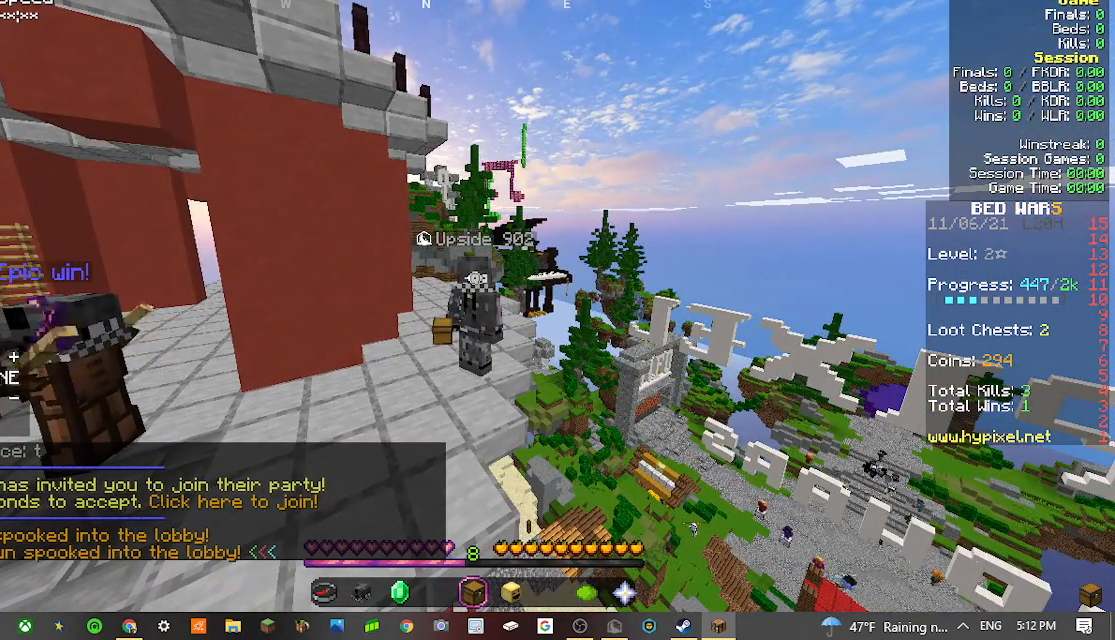
{"keys": [], "mouse": [], "events": []}
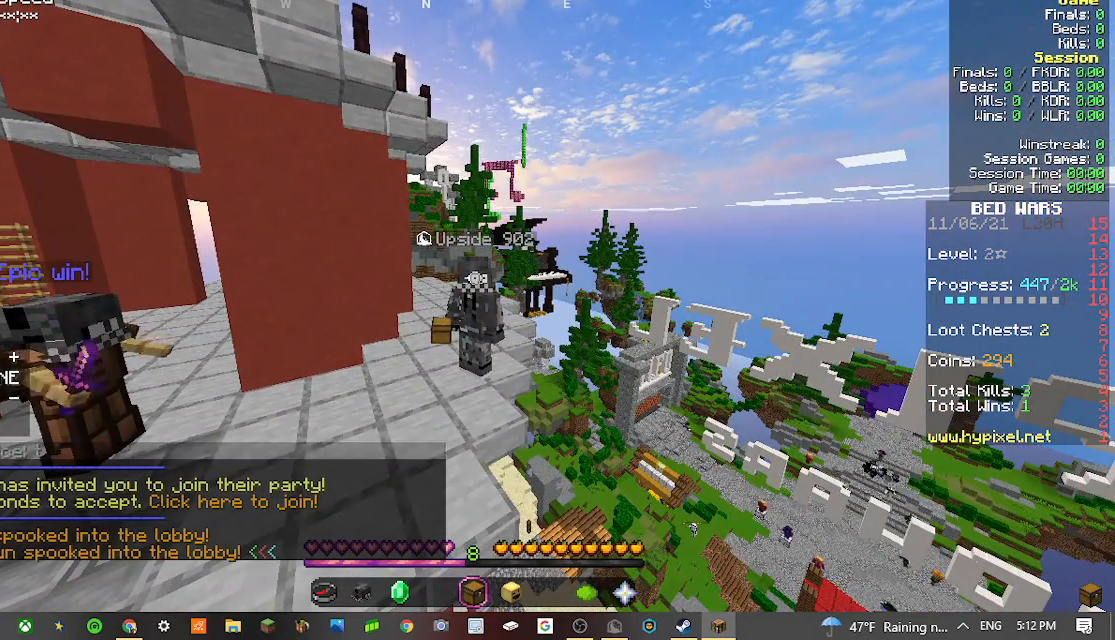
{"keys": [], "mouse": [], "events": []}
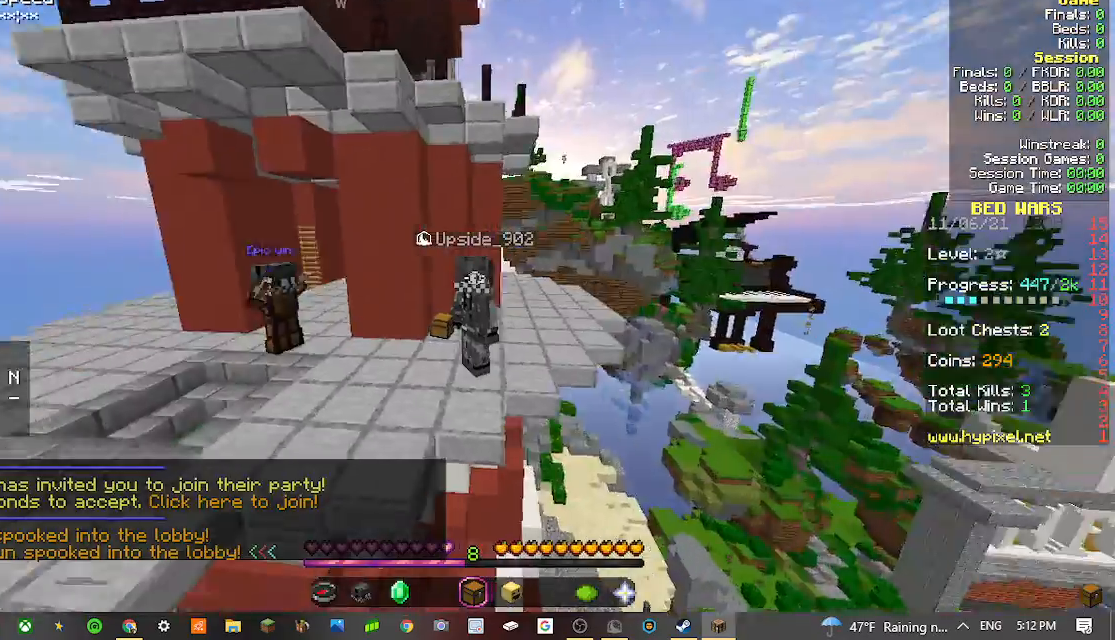
{"keys": ["a", "w"], "mouse": [], "events": [[33, "a", "down"], [67, "w", "down"]]}
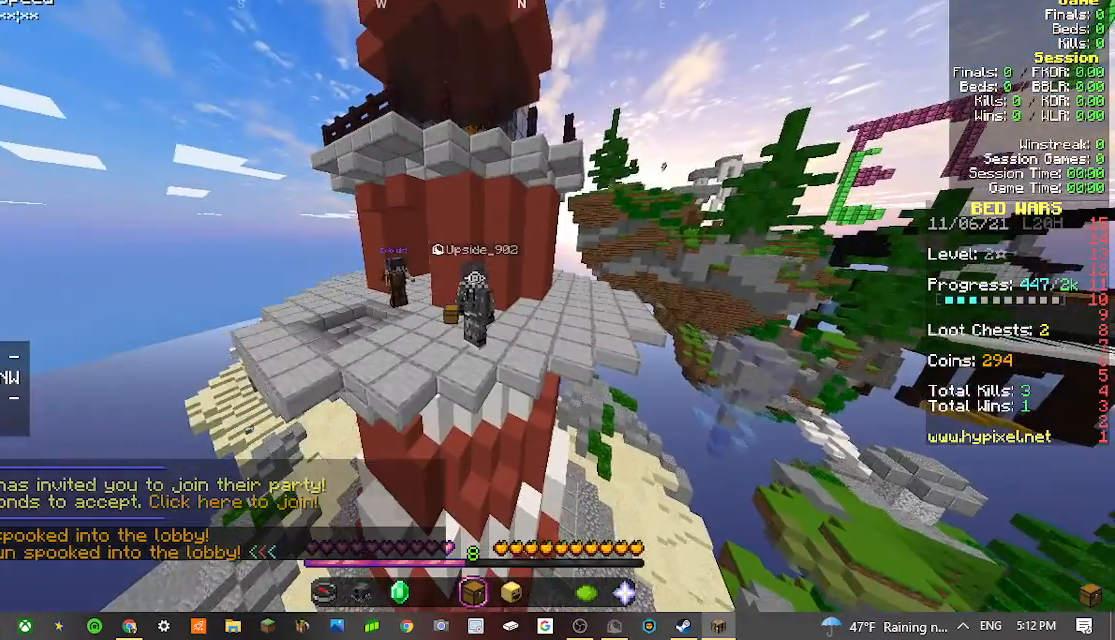
{"keys": ["a", "w"], "mouse": [], "events": []}
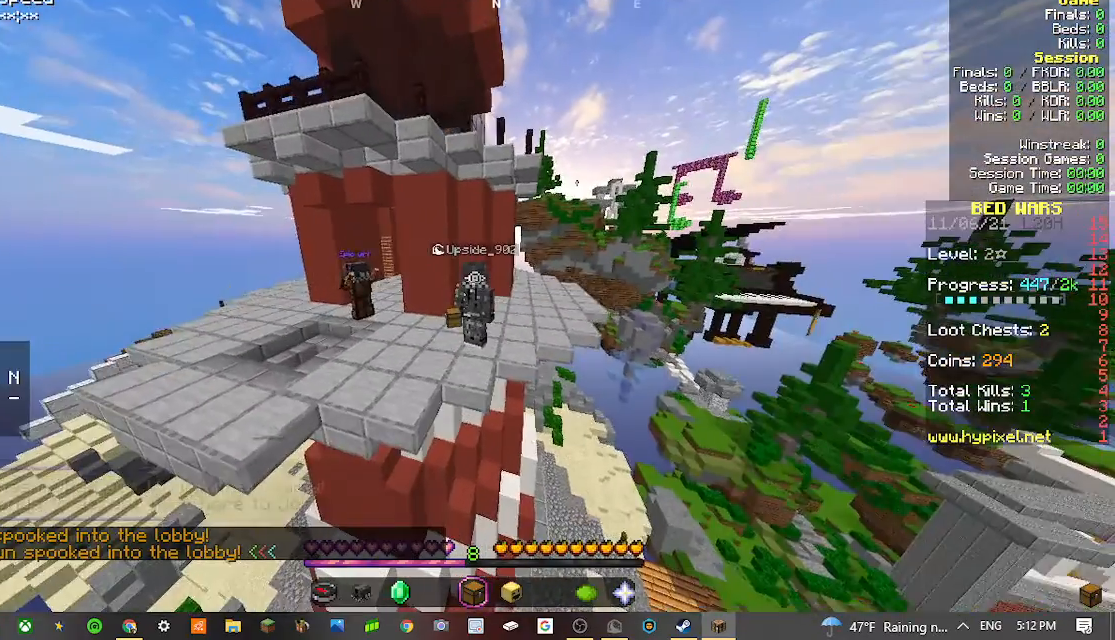
{"keys": ["a", "w"], "mouse": [], "events": []}
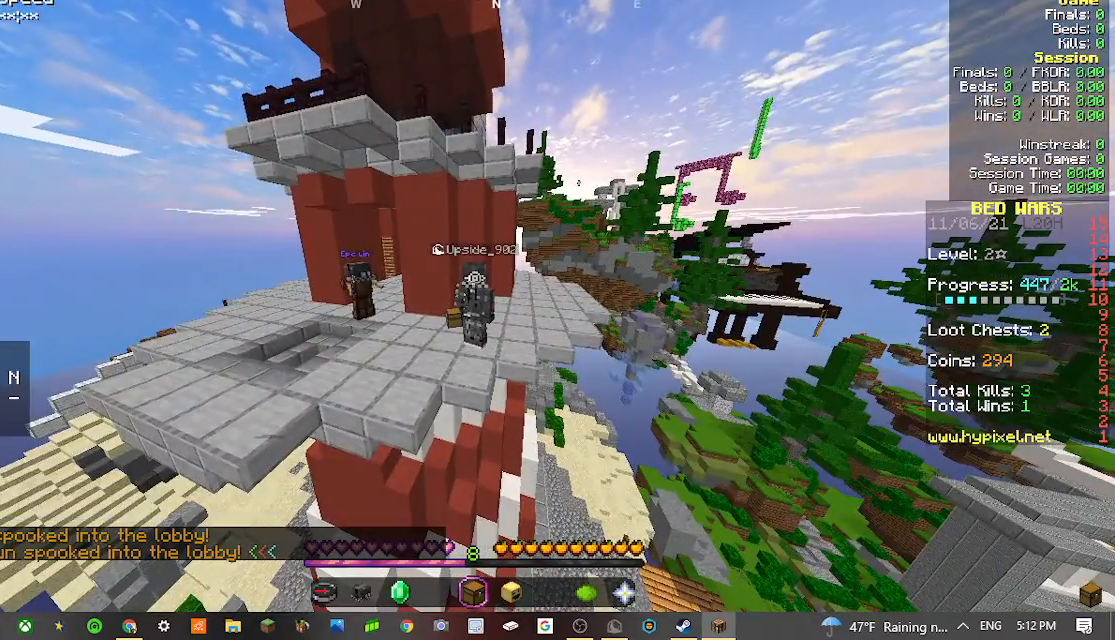
{"keys": ["w"], "mouse": [], "events": [[33, "a", "up"]]}
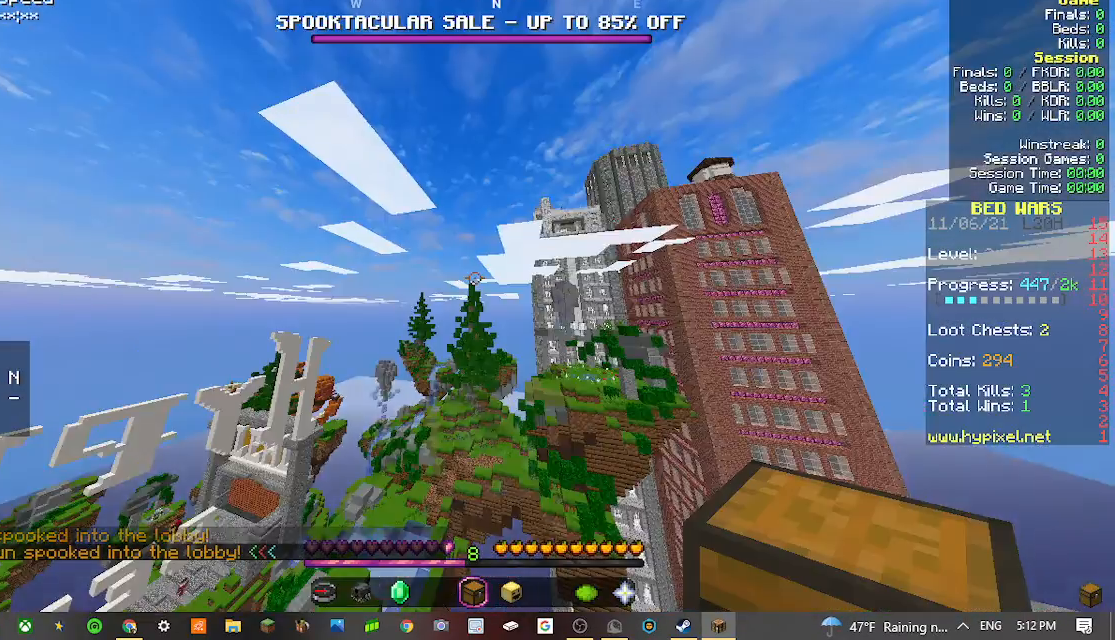
{"keys": [], "mouse": [], "events": [[67, "w", "up"]]}
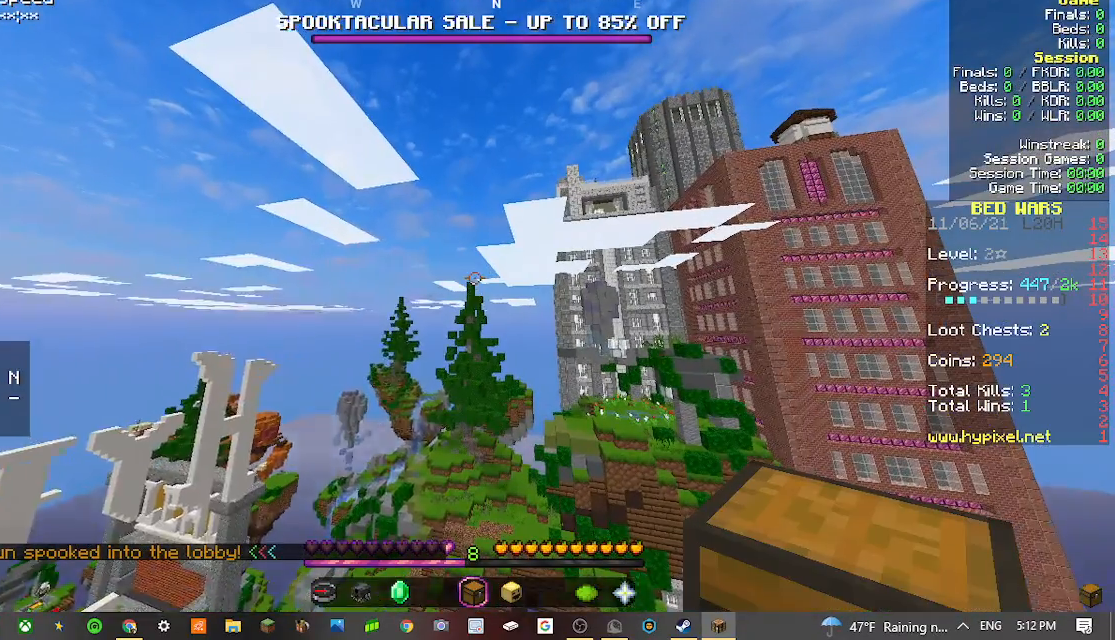
{"keys": [], "mouse": [], "events": []}
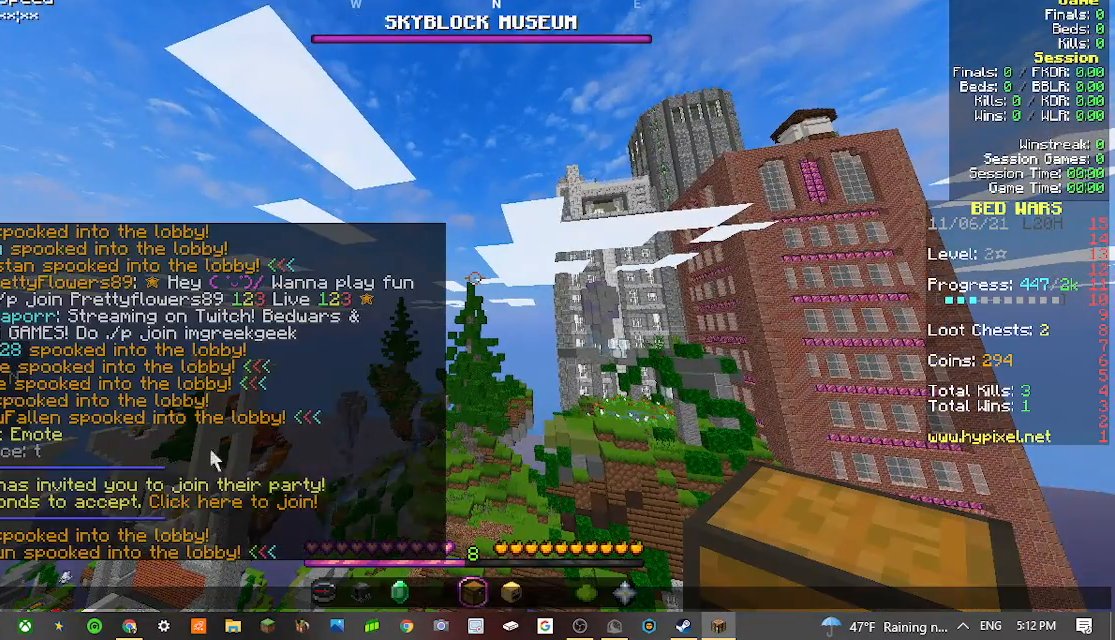
{"keys": [], "mouse": [], "events": []}
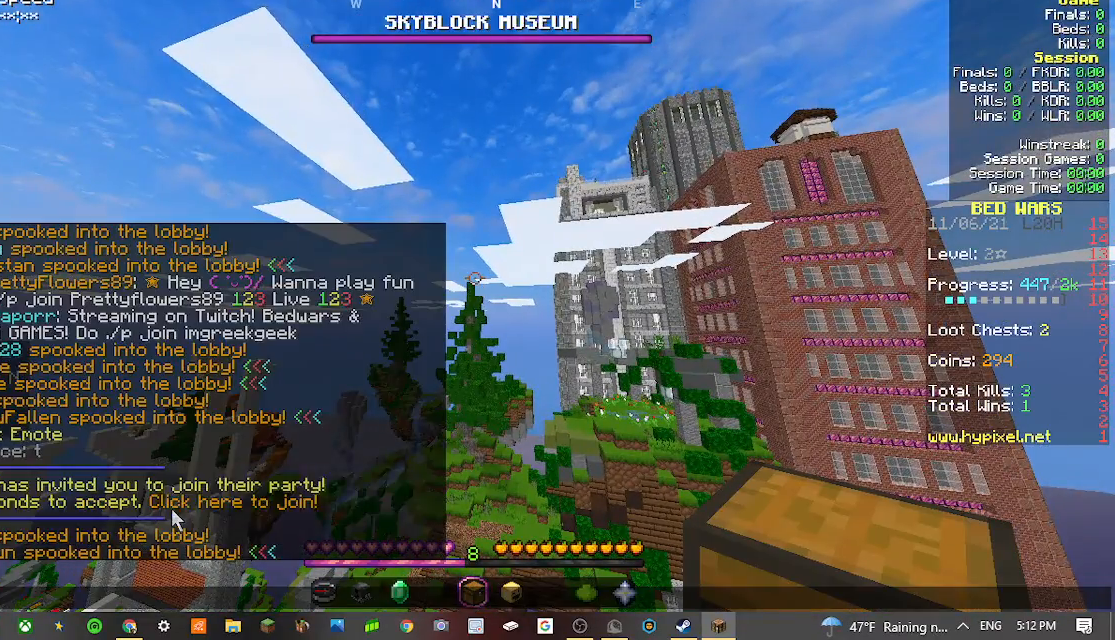
{"keys": [], "mouse": [], "events": []}
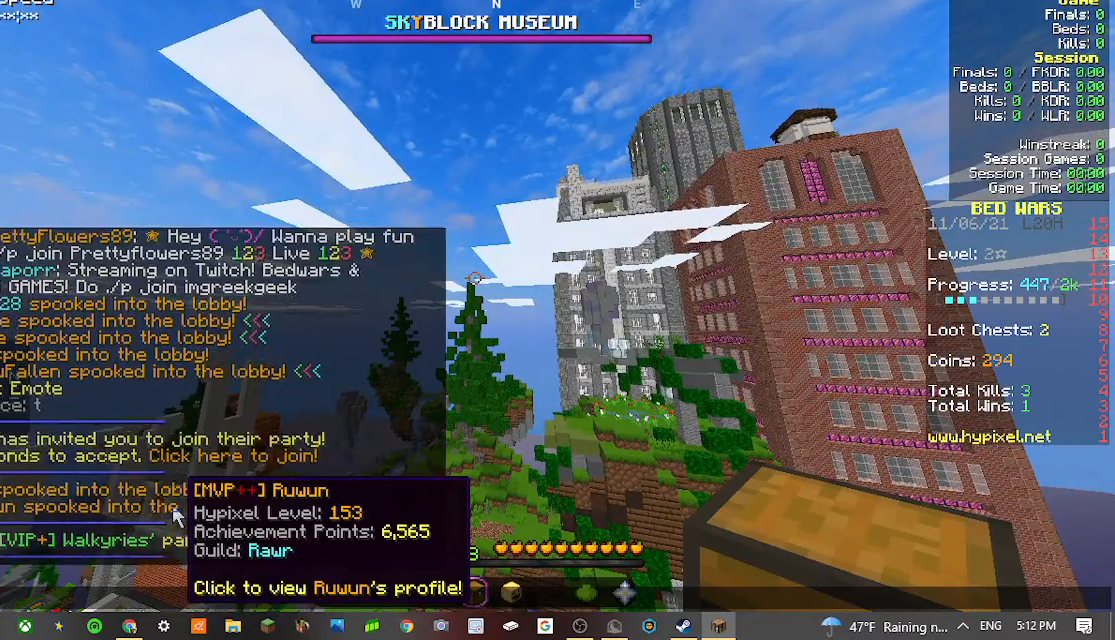
{"keys": [], "mouse": [], "events": []}
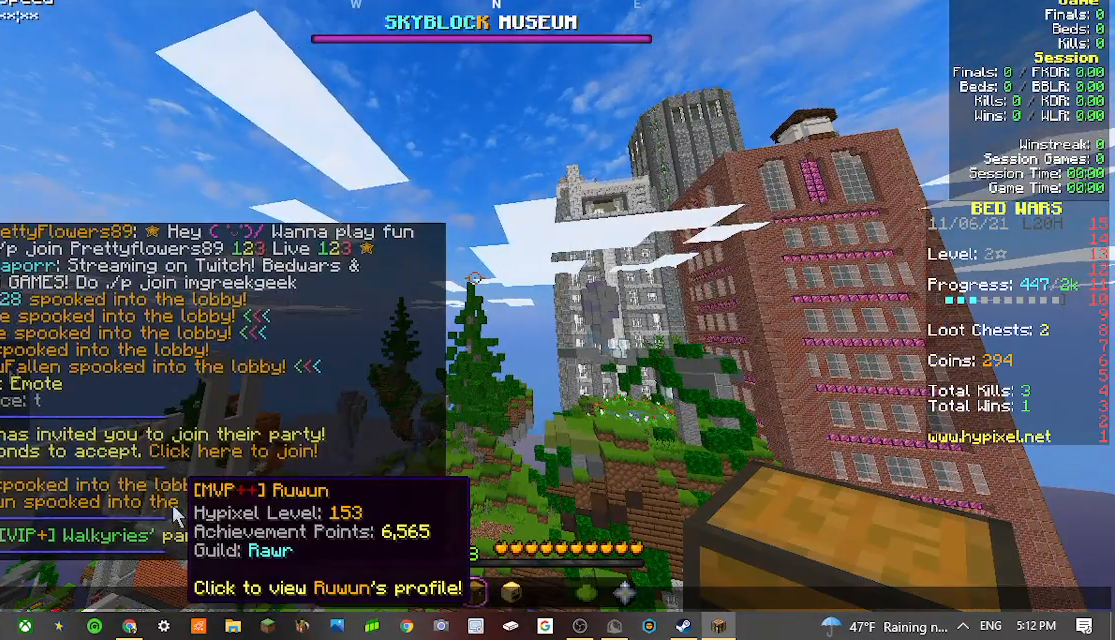
{"keys": [], "mouse": [], "events": []}